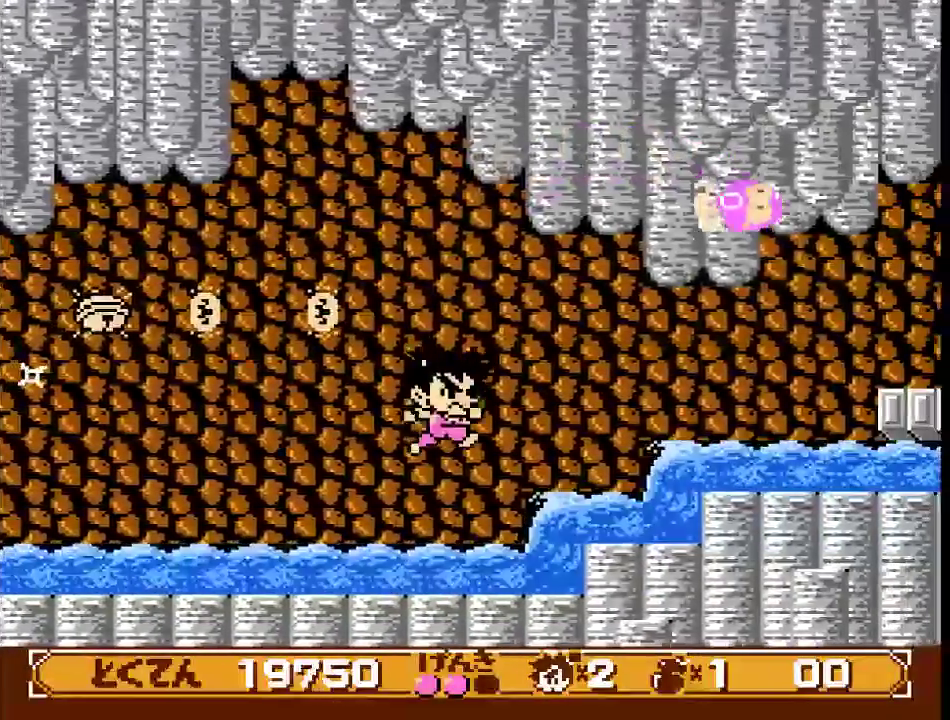
Gameplay with a controller (Xbox layout); each line is a JSON object with the inputs held at the frame after it. "events" lists button and stick changes between this image and that frame as [ms after this image, input, new state], when the widget could be followed in between. Not read: L1 L2 L3 R1 R2 R3.
{"buttons": ["DPAD_RIGHT"], "events": [[67, "B", "up"]]}
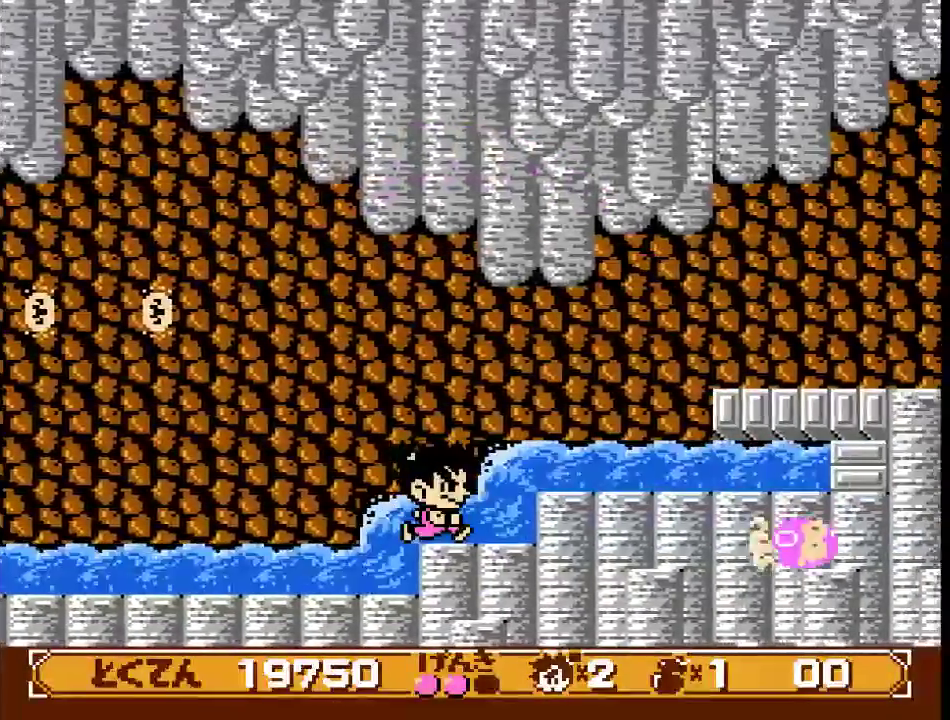
{"buttons": ["DPAD_RIGHT"], "events": [[50, "B", "down"], [183, "B", "up"]]}
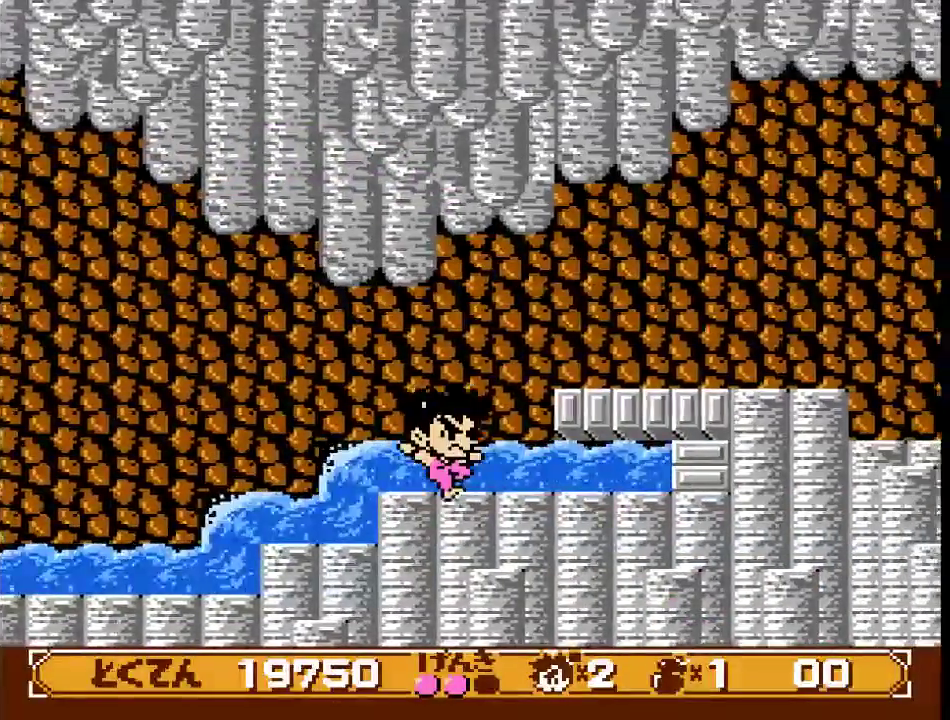
{"buttons": ["DPAD_RIGHT"], "events": [[100, "B", "down"], [267, "B", "up"]]}
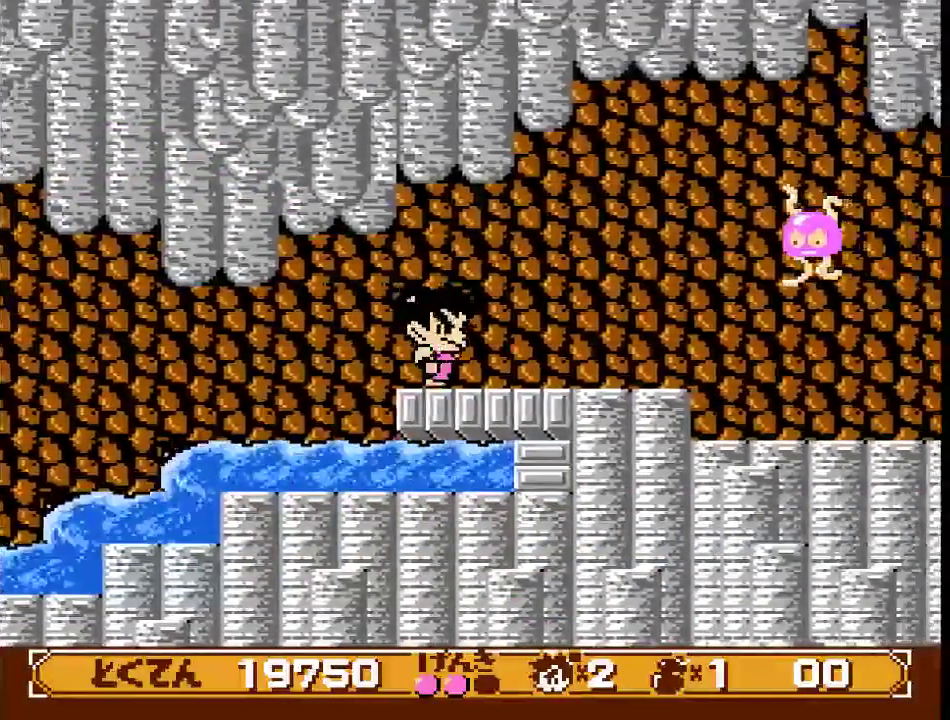
{"buttons": ["B", "DPAD_RIGHT"], "events": [[417, "B", "down"]]}
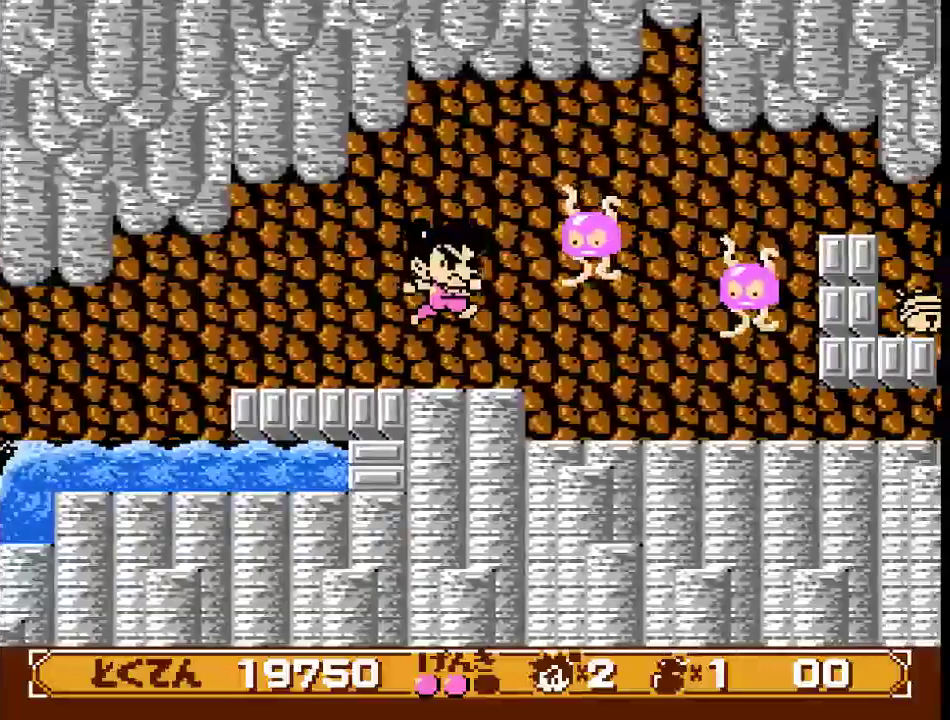
{"buttons": ["DPAD_RIGHT"], "events": [[17, "A", "down"], [100, "A", "up"], [100, "B", "up"], [317, "A", "down"], [400, "A", "up"]]}
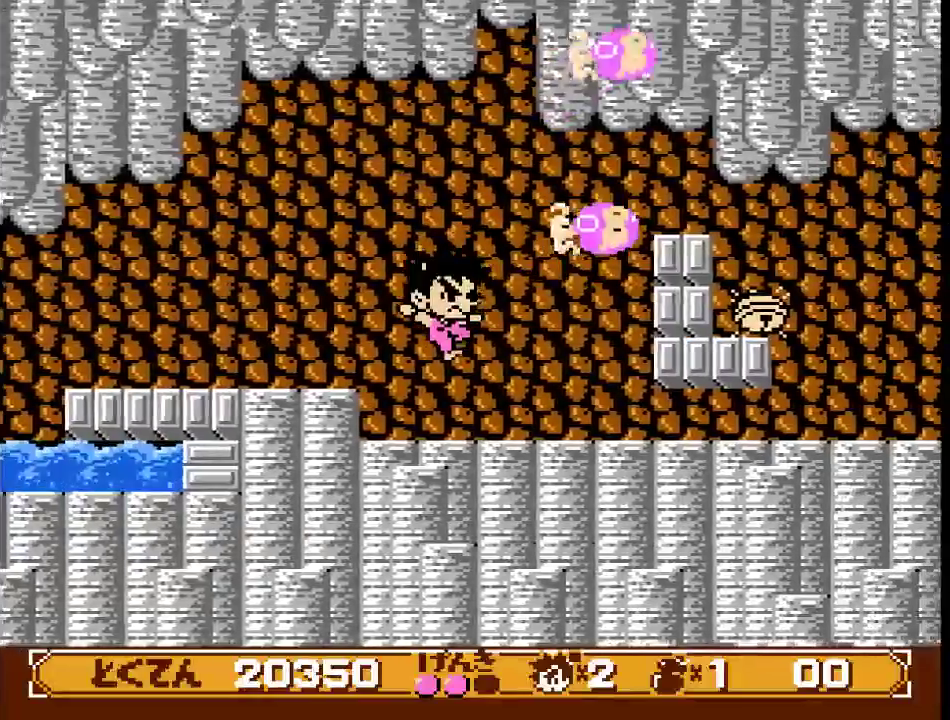
{"buttons": ["DPAD_DOWN", "DPAD_RIGHT"], "events": [[267, "DPAD_DOWN", "down"]]}
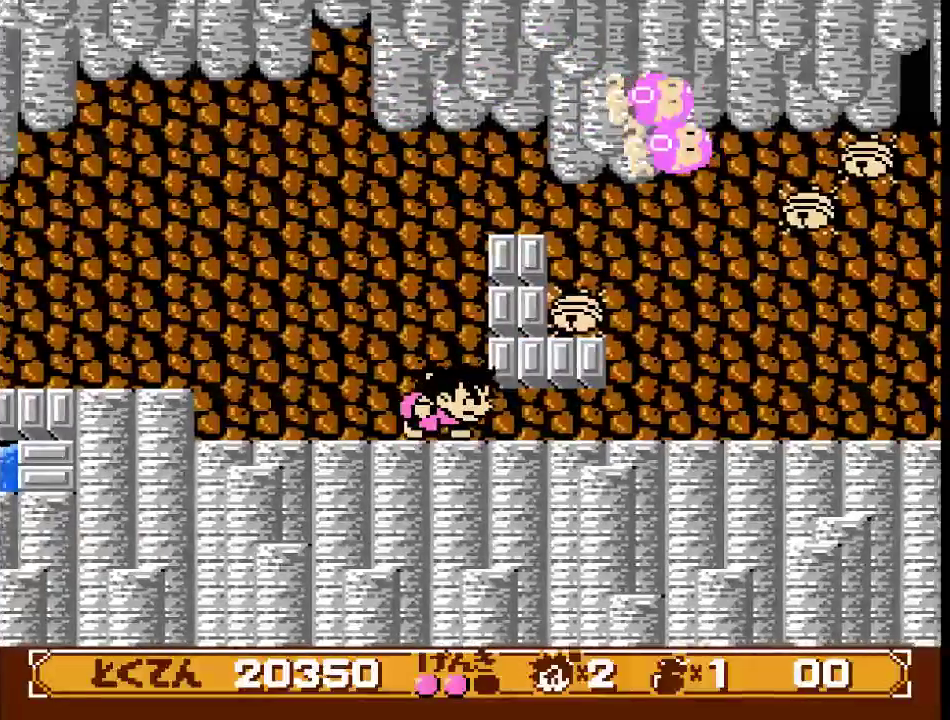
{"buttons": ["DPAD_DOWN", "DPAD_RIGHT"], "events": []}
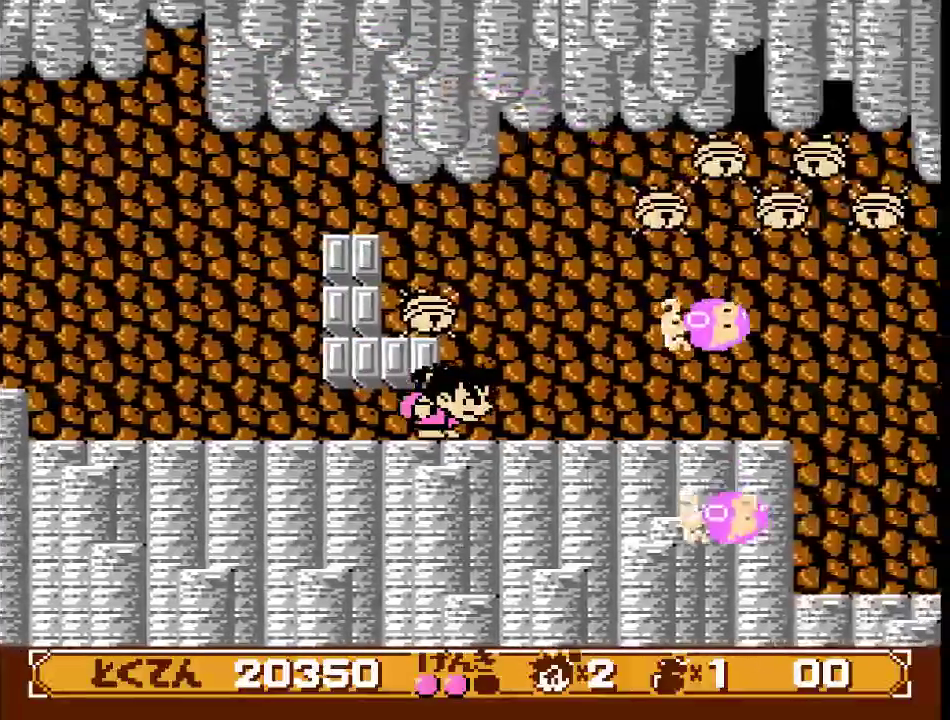
{"buttons": ["A", "B", "DPAD_RIGHT"], "events": [[100, "B", "down"], [283, "DPAD_DOWN", "up"], [367, "A", "down"]]}
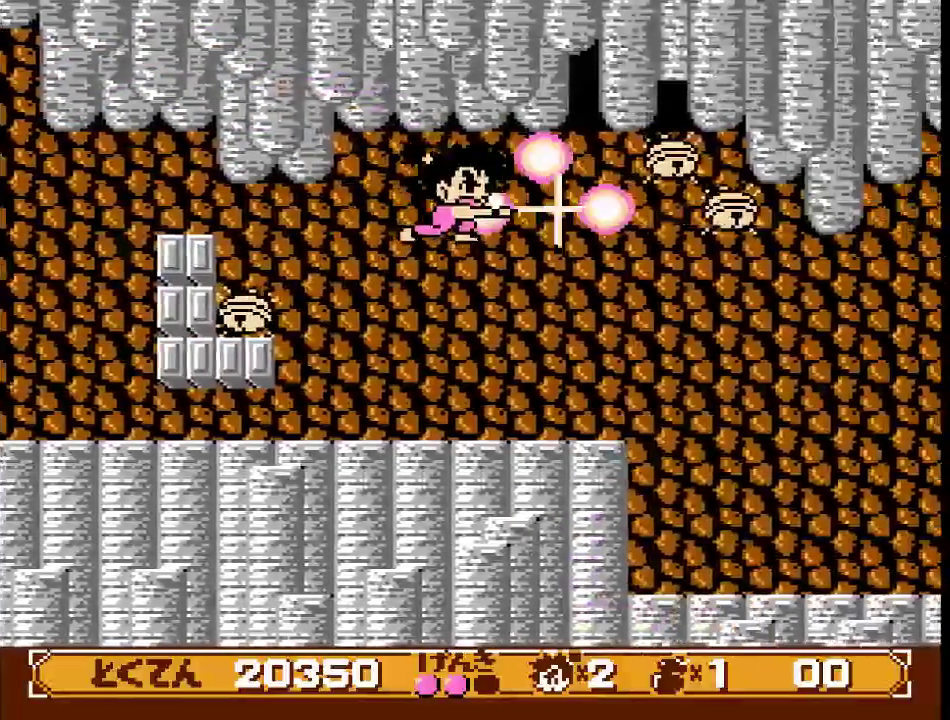
{"buttons": ["DPAD_LEFT"], "events": [[50, "A", "up"], [50, "B", "up"], [117, "A", "down"], [400, "A", "up"], [433, "DPAD_RIGHT", "up"], [483, "DPAD_LEFT", "down"]]}
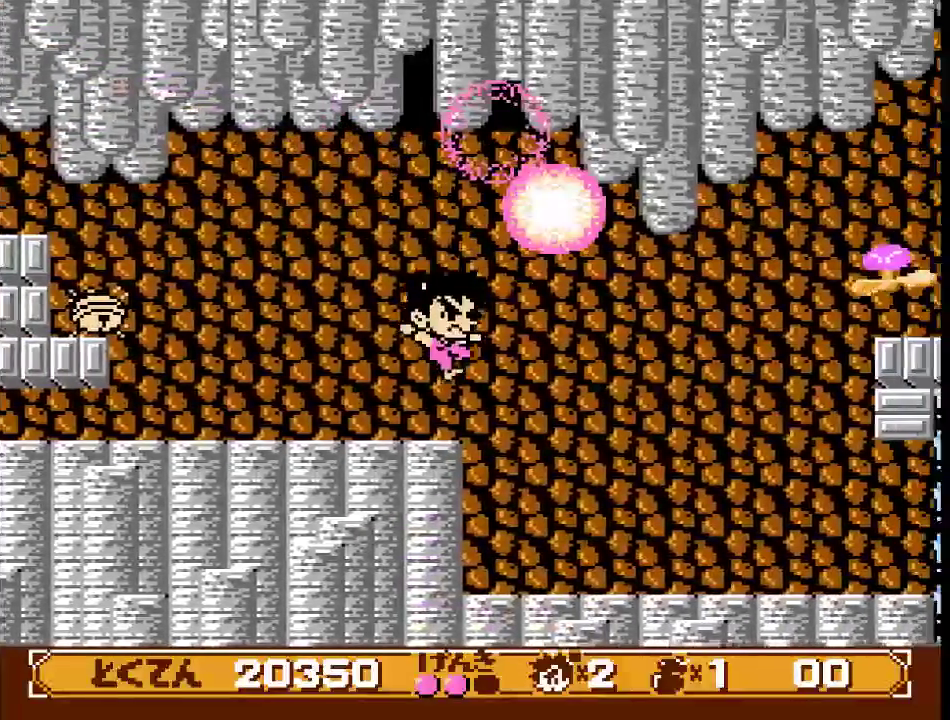
{"buttons": ["B", "DPAD_RIGHT"], "events": [[183, "B", "down"], [250, "DPAD_LEFT", "up"], [333, "DPAD_RIGHT", "down"]]}
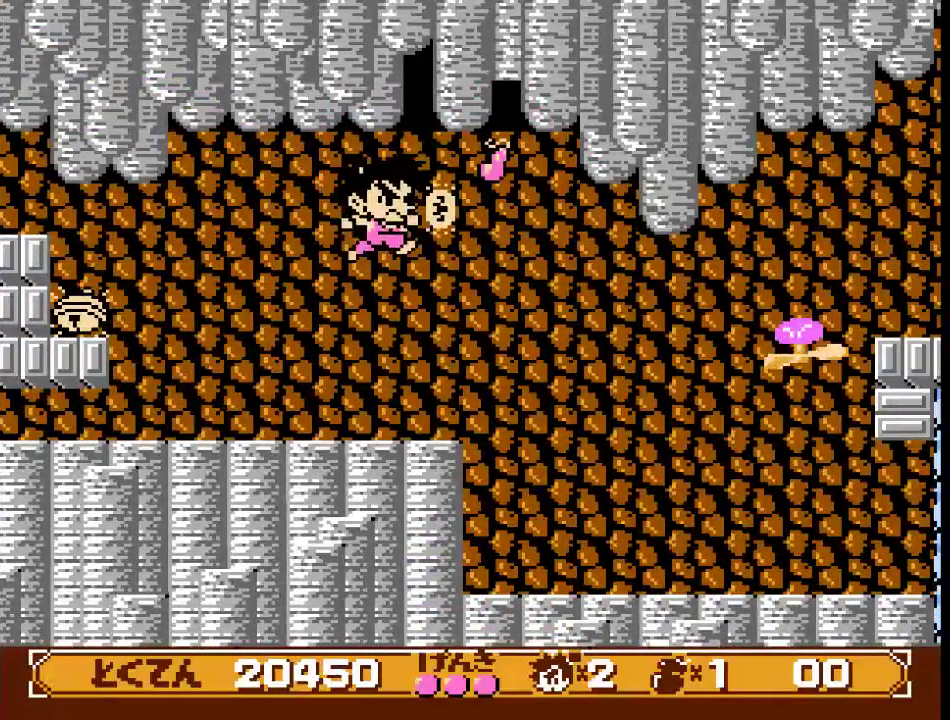
{"buttons": ["A", "DPAD_RIGHT"], "events": [[283, "B", "up"], [483, "A", "down"]]}
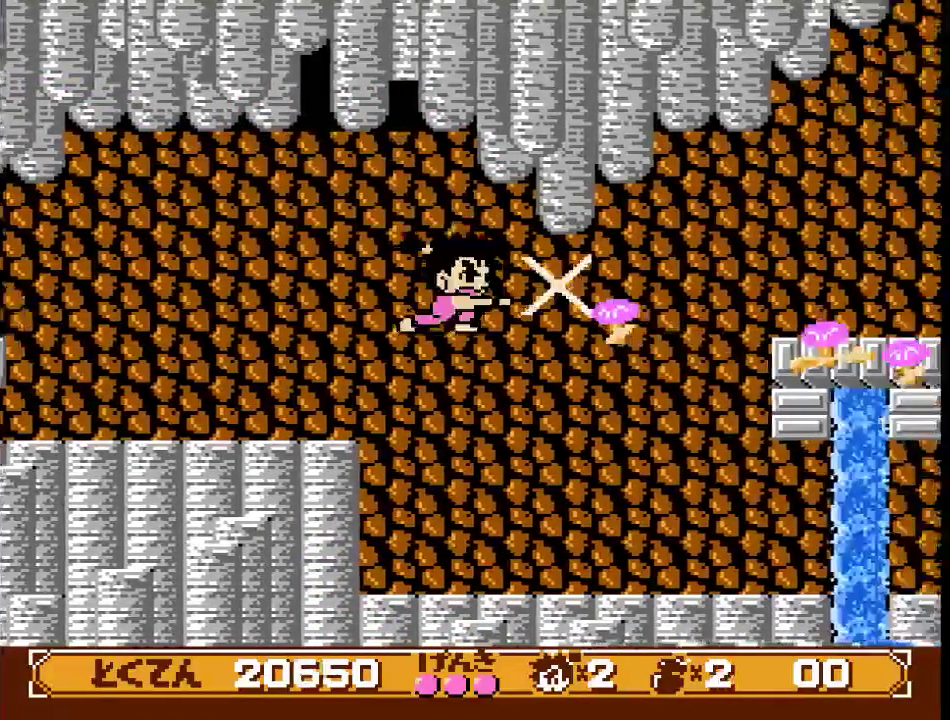
{"buttons": ["DPAD_RIGHT"], "events": [[67, "A", "up"]]}
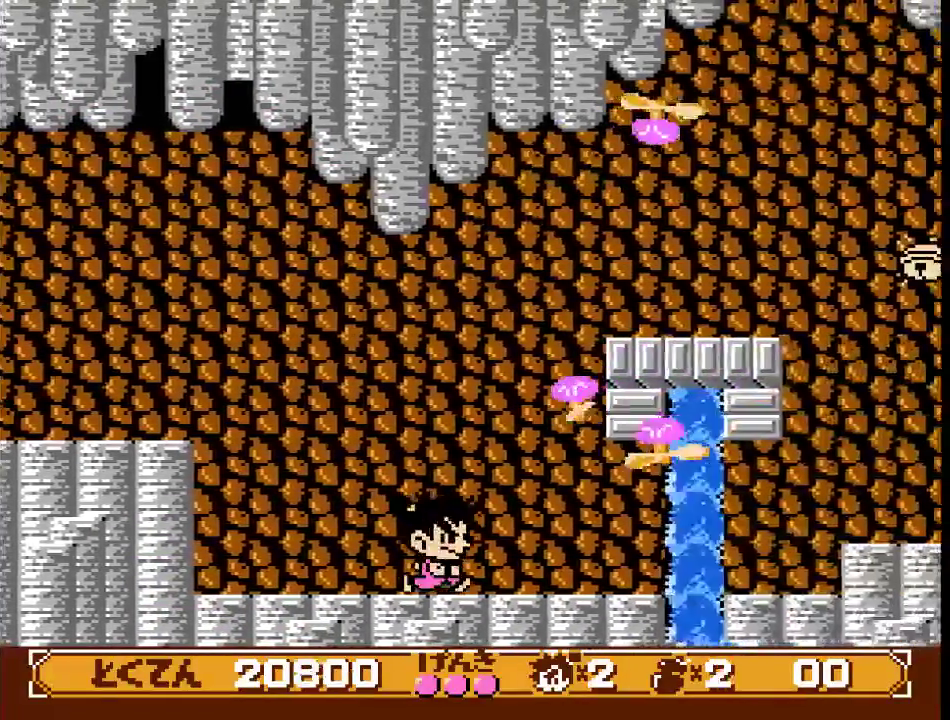
{"buttons": ["DPAD_RIGHT"], "events": [[250, "DPAD_UP", "down"], [267, "A", "down"], [267, "DPAD_RIGHT", "up"], [333, "DPAD_RIGHT", "down"], [350, "DPAD_UP", "up"], [367, "A", "up"]]}
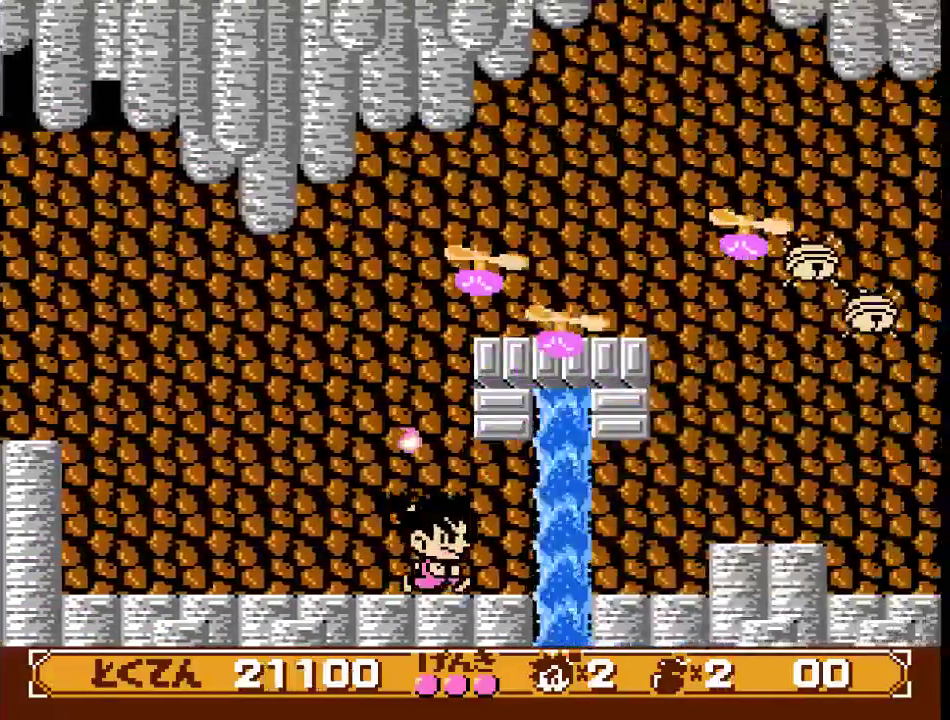
{"buttons": ["DPAD_RIGHT"], "events": [[217, "B", "down"], [333, "B", "up"]]}
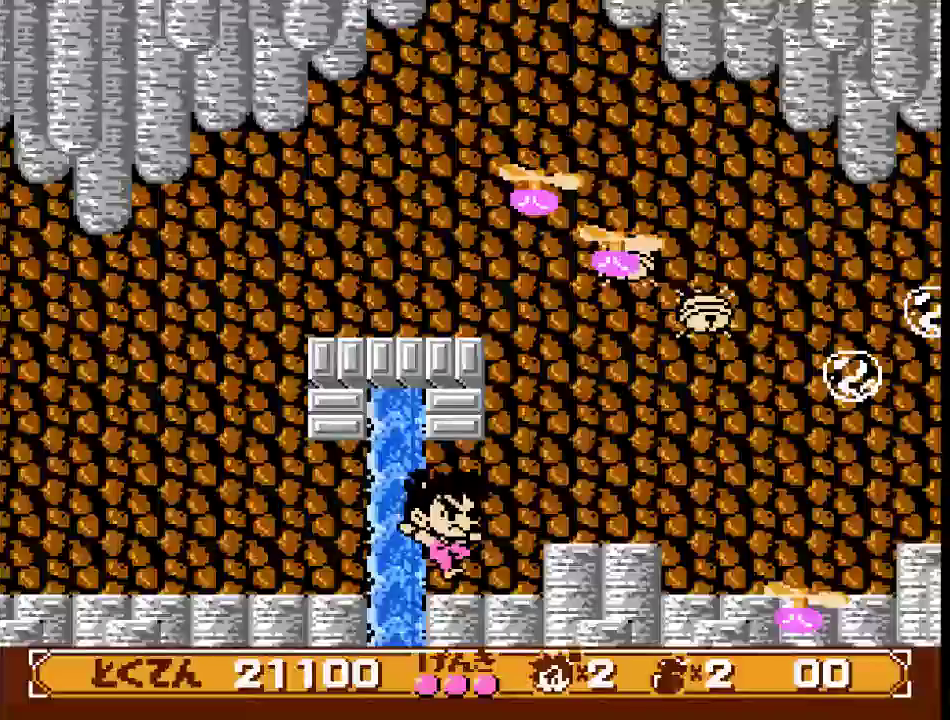
{"buttons": ["B", "DPAD_RIGHT"], "events": [[133, "B", "down"], [250, "B", "up"], [433, "B", "down"]]}
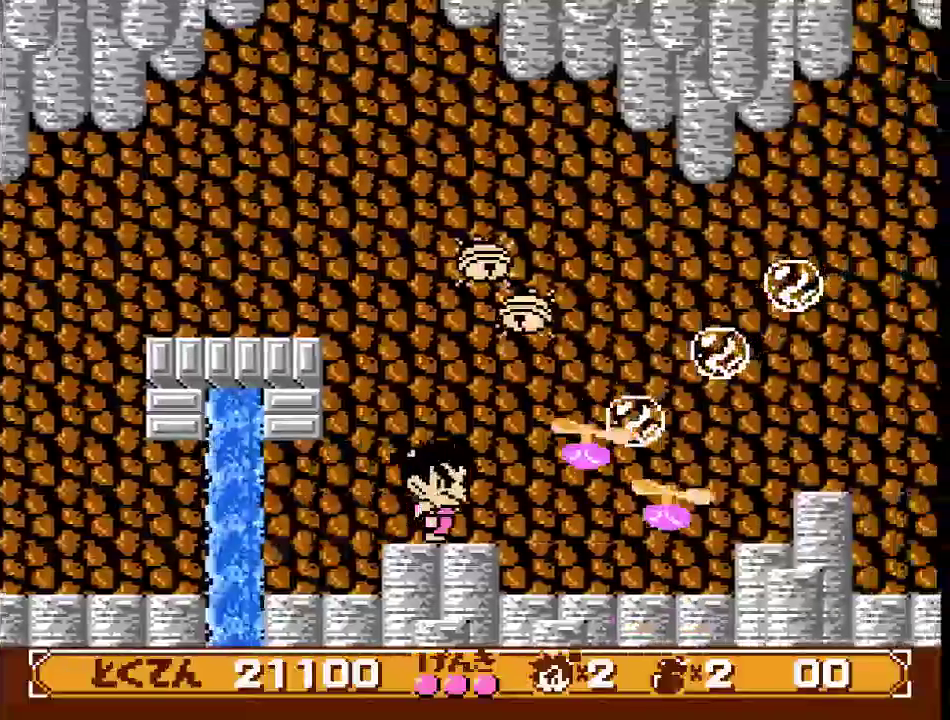
{"buttons": ["A", "B", "DPAD_RIGHT"], "events": [[167, "A", "down"]]}
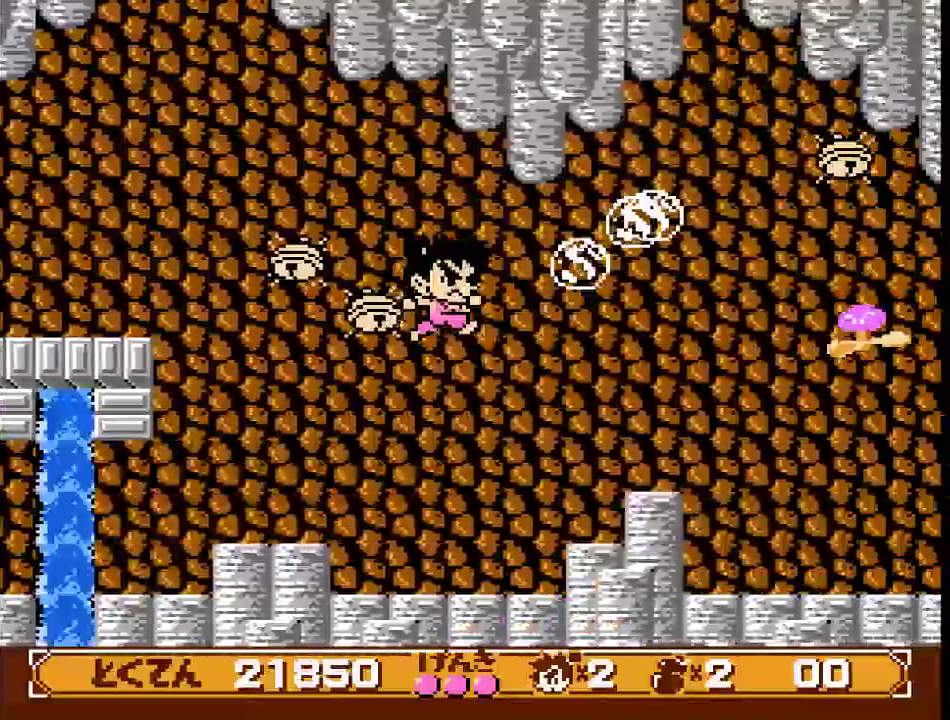
{"buttons": ["A", "DPAD_RIGHT"], "events": [[250, "A", "up"], [317, "B", "up"], [433, "A", "down"]]}
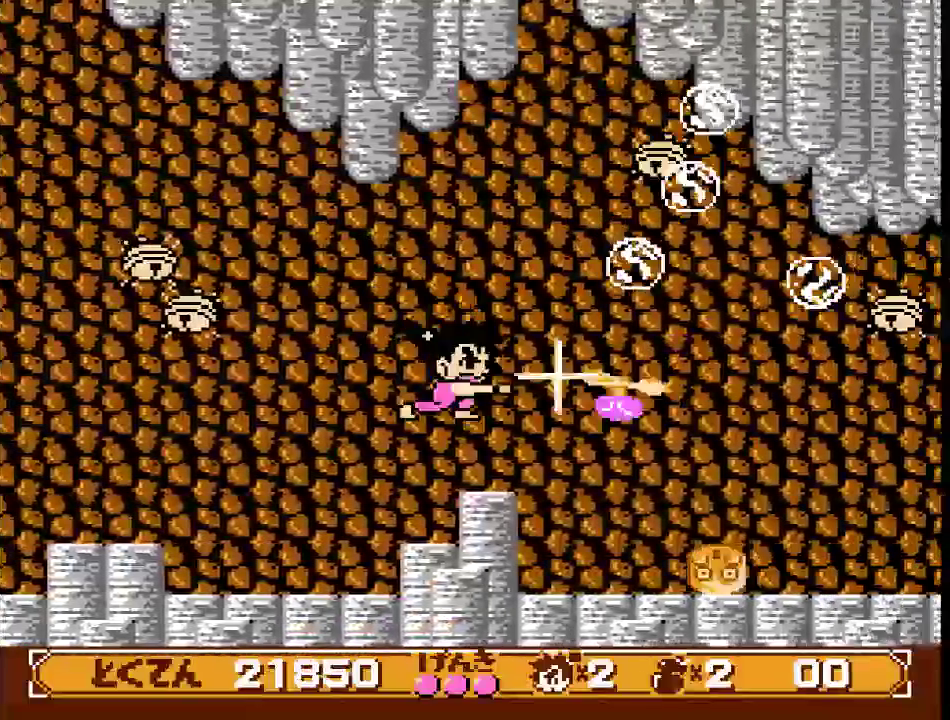
{"buttons": ["A", "DPAD_RIGHT"], "events": [[150, "A", "up"], [217, "B", "down"], [350, "B", "up"], [450, "A", "down"]]}
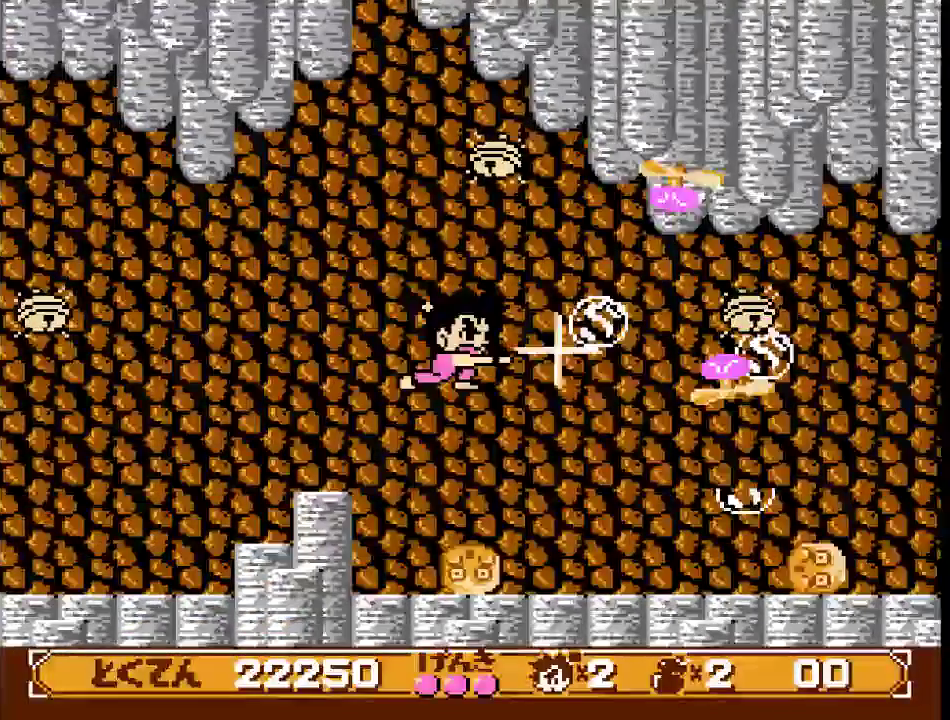
{"buttons": ["A", "B", "DPAD_RIGHT"], "events": [[483, "B", "down"]]}
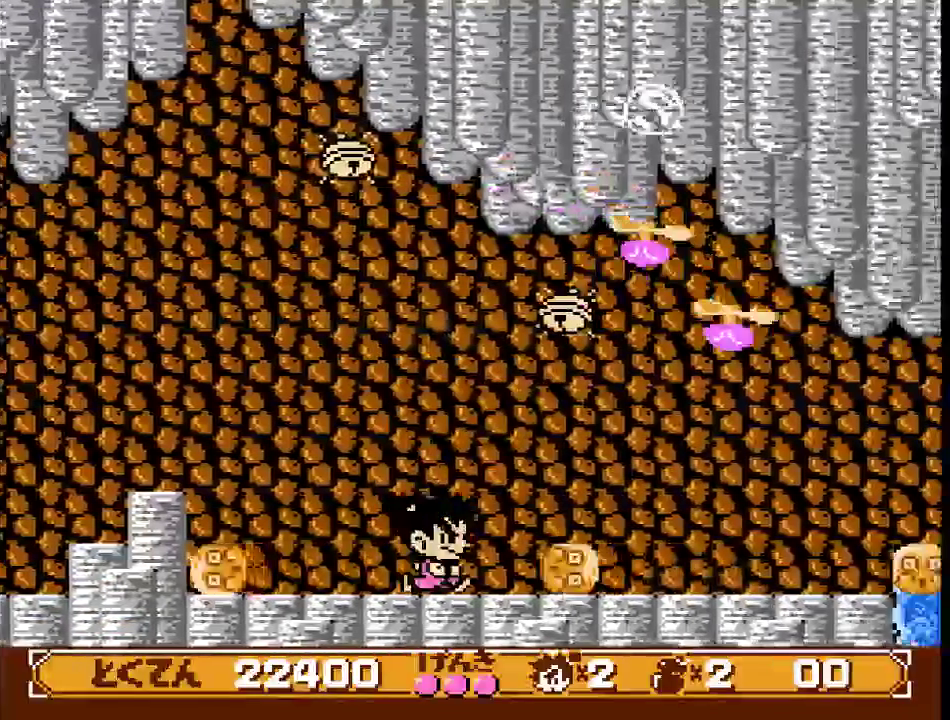
{"buttons": ["DPAD_RIGHT"], "events": [[150, "B", "up"], [467, "A", "up"]]}
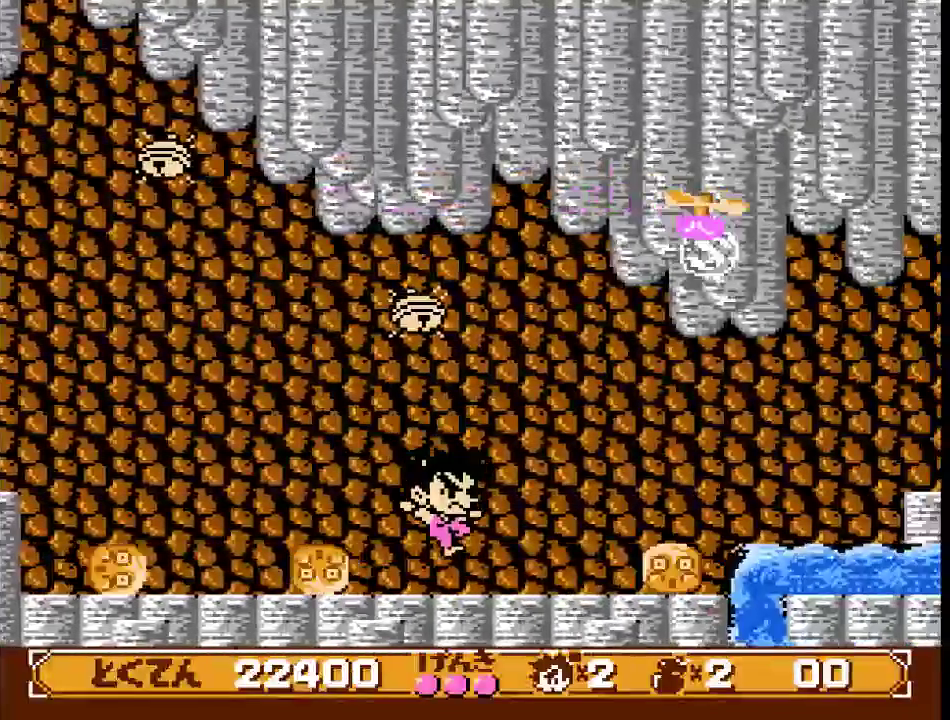
{"buttons": ["DPAD_RIGHT"], "events": [[167, "B", "down"], [333, "B", "up"]]}
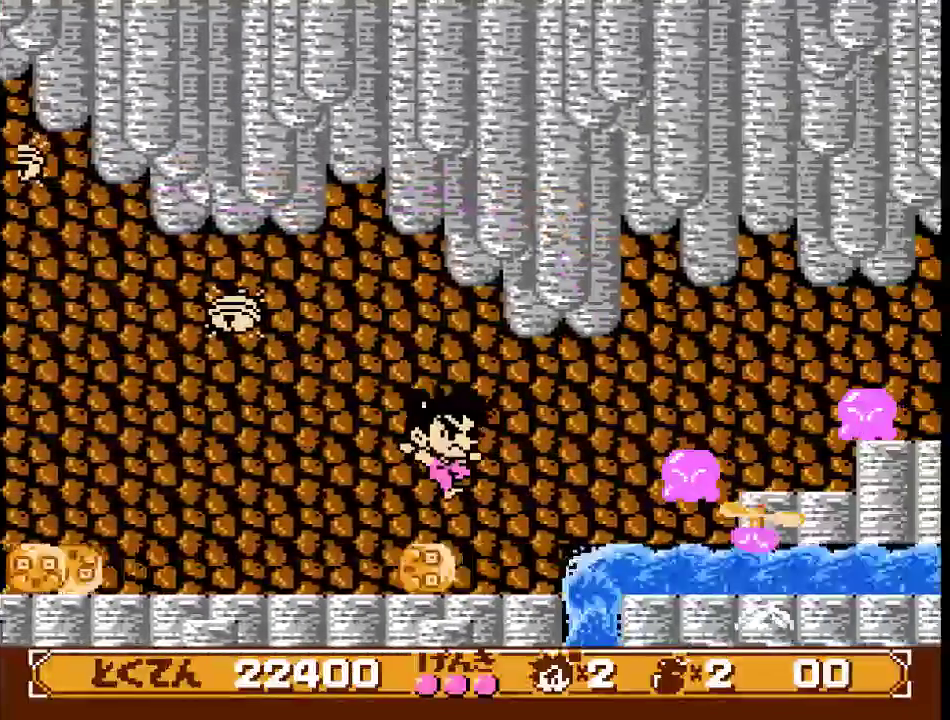
{"buttons": ["A", "B", "DPAD_RIGHT"], "events": [[17, "A", "down"], [150, "A", "up"], [350, "B", "down"], [450, "A", "down"]]}
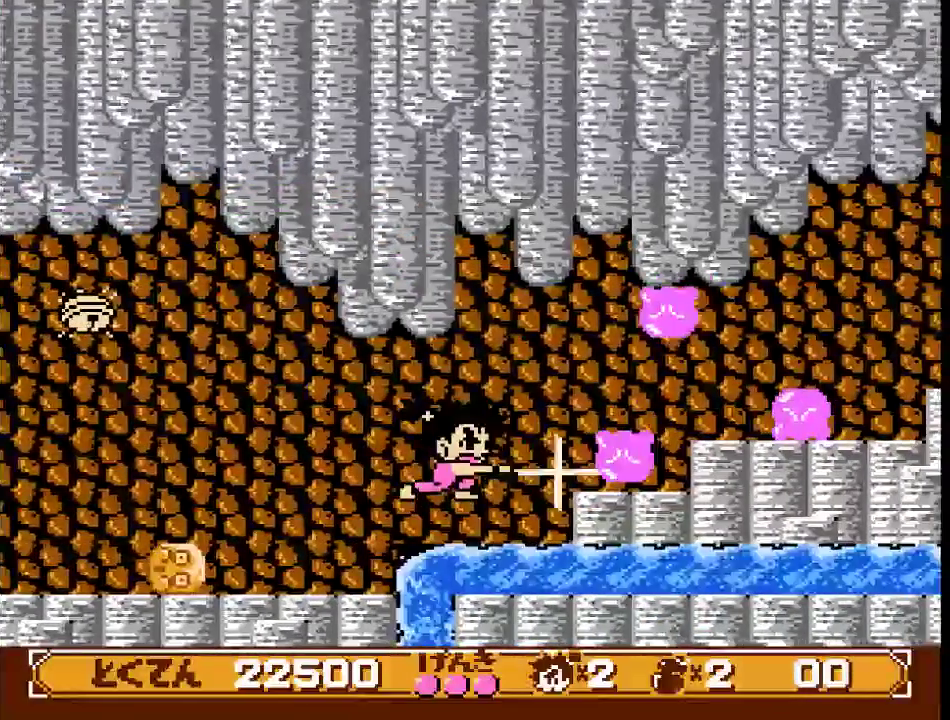
{"buttons": ["B", "DPAD_RIGHT"], "events": [[167, "B", "up"], [300, "B", "down"], [433, "A", "up"]]}
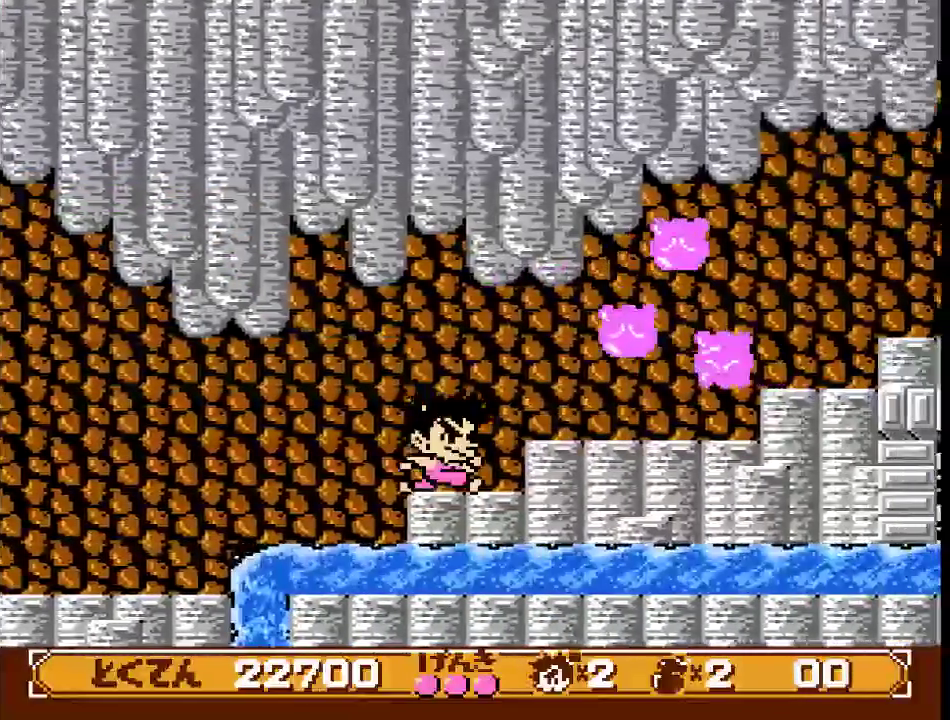
{"buttons": ["A", "DPAD_RIGHT"], "events": [[117, "A", "down"], [233, "B", "up"]]}
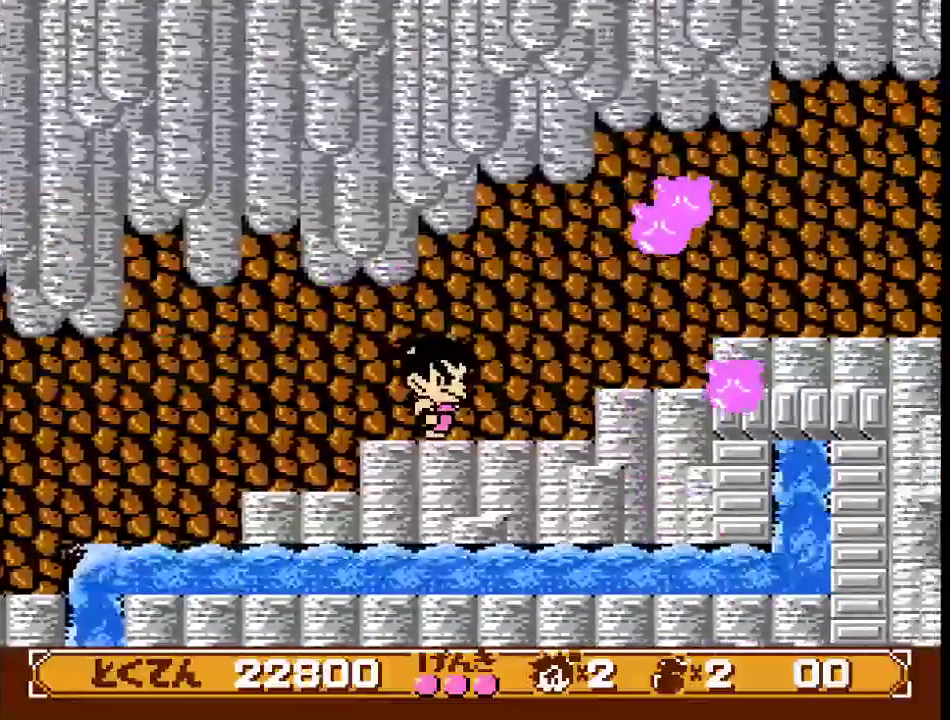
{"buttons": ["DPAD_RIGHT"], "events": [[67, "A", "up"], [83, "B", "down"], [250, "B", "up"]]}
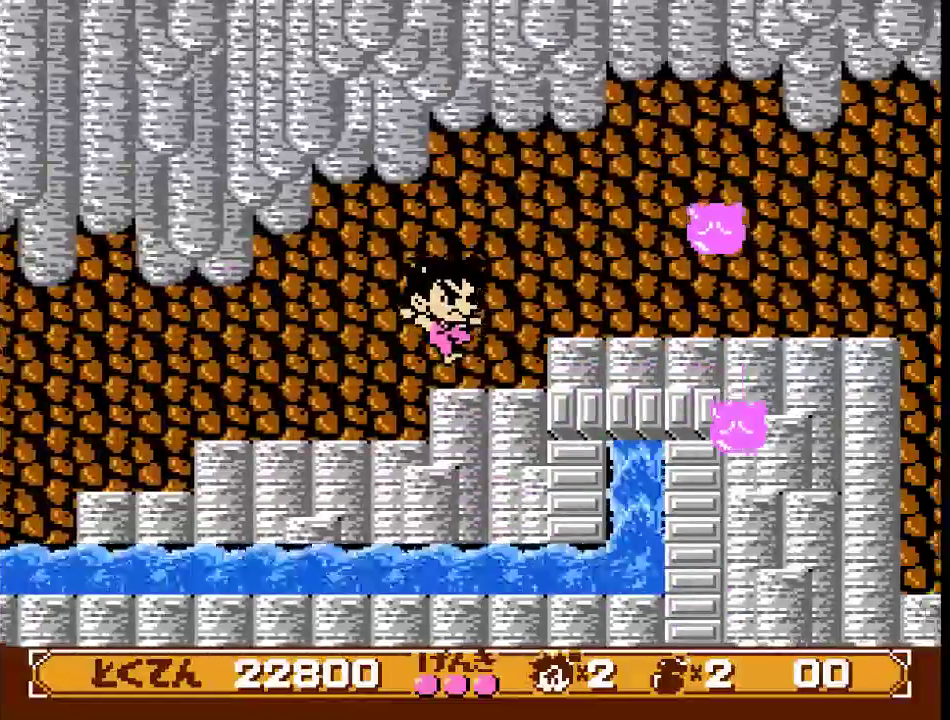
{"buttons": ["DPAD_RIGHT"], "events": [[167, "B", "down"], [283, "B", "up"]]}
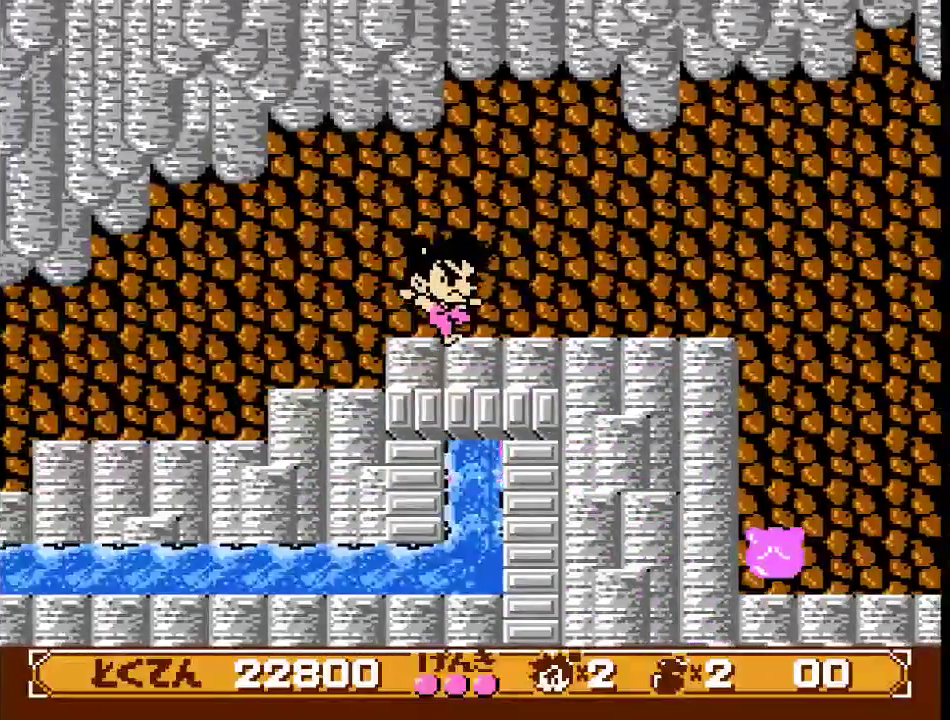
{"buttons": ["DPAD_RIGHT"], "events": []}